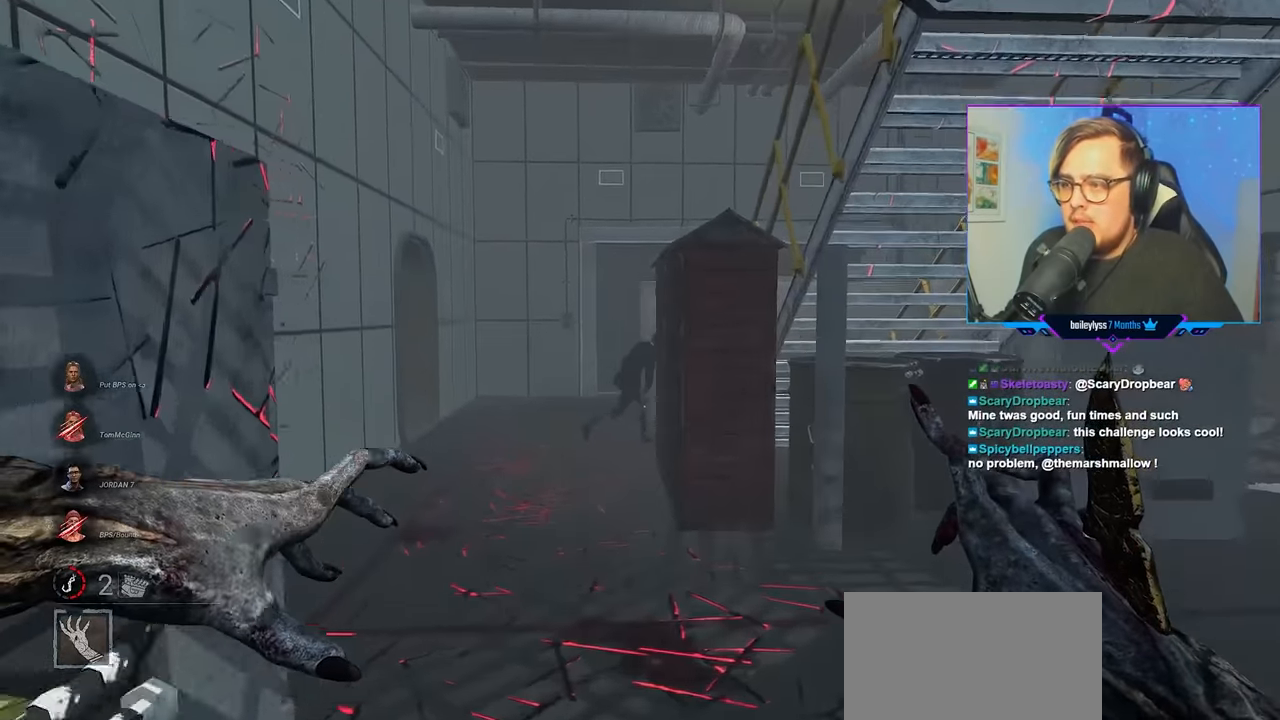
Gameplay with keyboard and mouse; each line is a JSON object with the keys and mouse buttons held at the frame after it. "events" lists presses ("down") and releases ("up") of "a", "c", "caps_lock", "ctrl", "d", "e", "f", "q", "r", "s", "shift", "space", "tab", "w", "x", "z", "mouse_left", "mouse_wheel" and "mouse_right" between this image and that frame as [ms after this image, input, new state], when the widget could be followed in between. "mouse_left", "mouse_wheel", "mouse_right" = the "left", "wheel", "right" buttons of the "mouse" list. No other keys are recorded. "wheel" means that the mouse wheel is clicked or scrolled. "mouse_move" is the direction in which the mouse moves at that frame (one of eight, or "still"), when it could be read.
{"keys": ["w"], "mouse": [], "mouse_move": "still", "events": []}
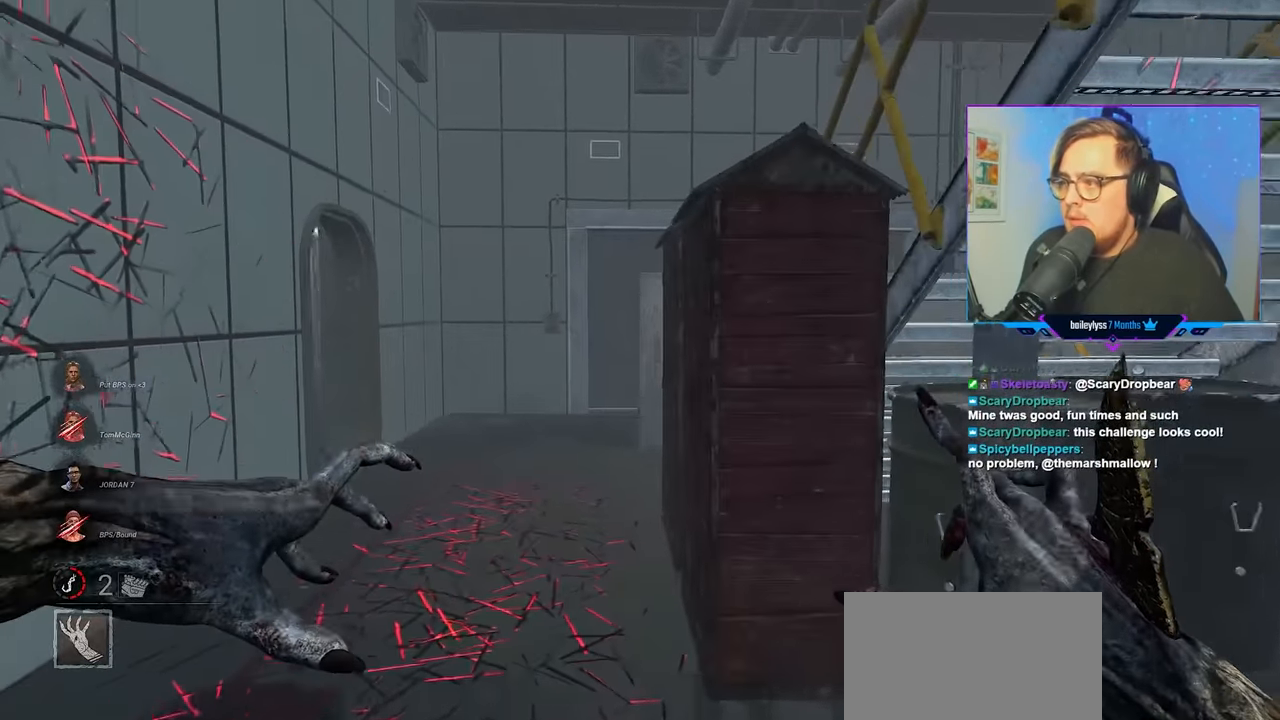
{"keys": ["a", "w"], "mouse": [], "mouse_move": "up-right", "events": [[283, "a", "down"]]}
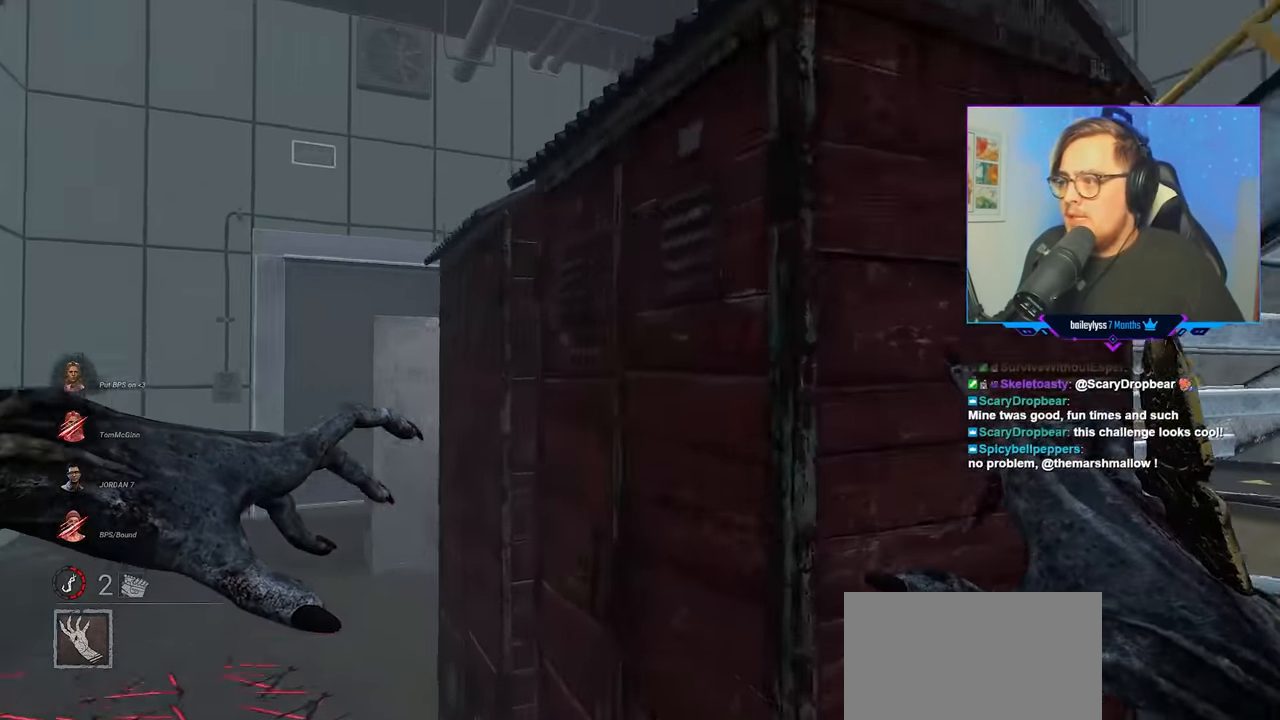
{"keys": ["a", "w"], "mouse": [], "mouse_move": "right", "events": []}
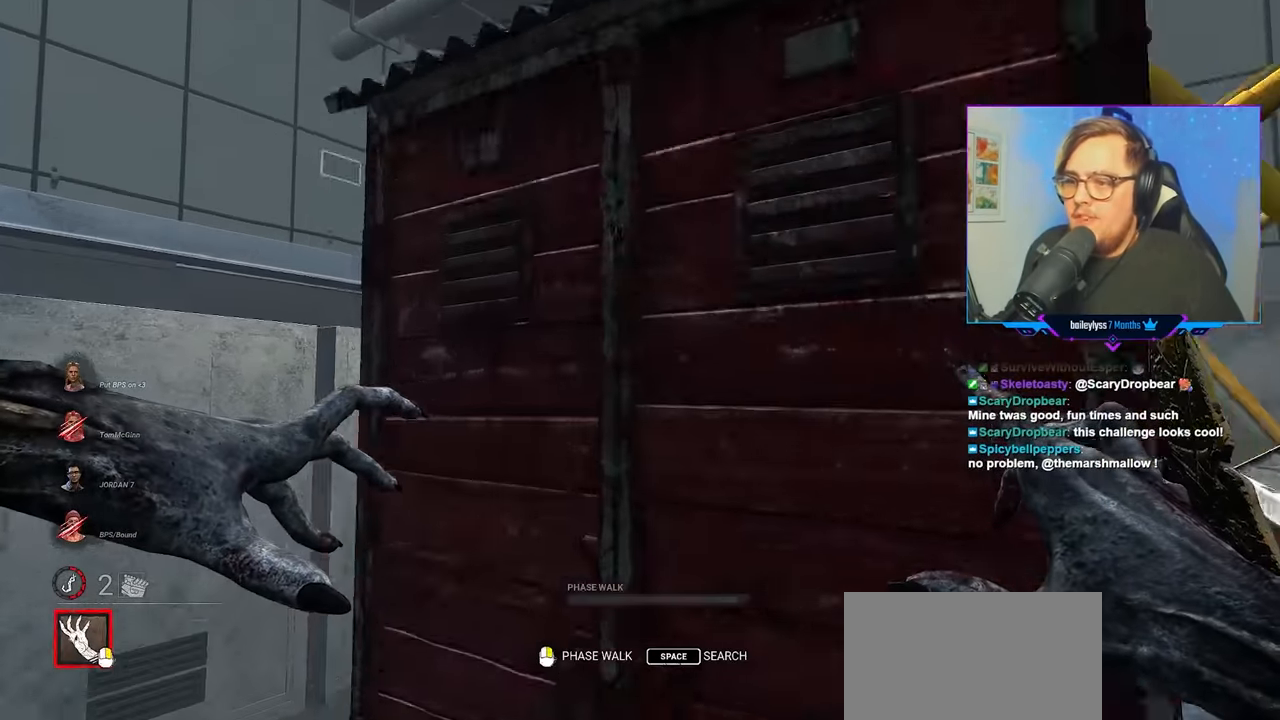
{"keys": ["a", "w"], "mouse": [], "mouse_move": "right", "events": []}
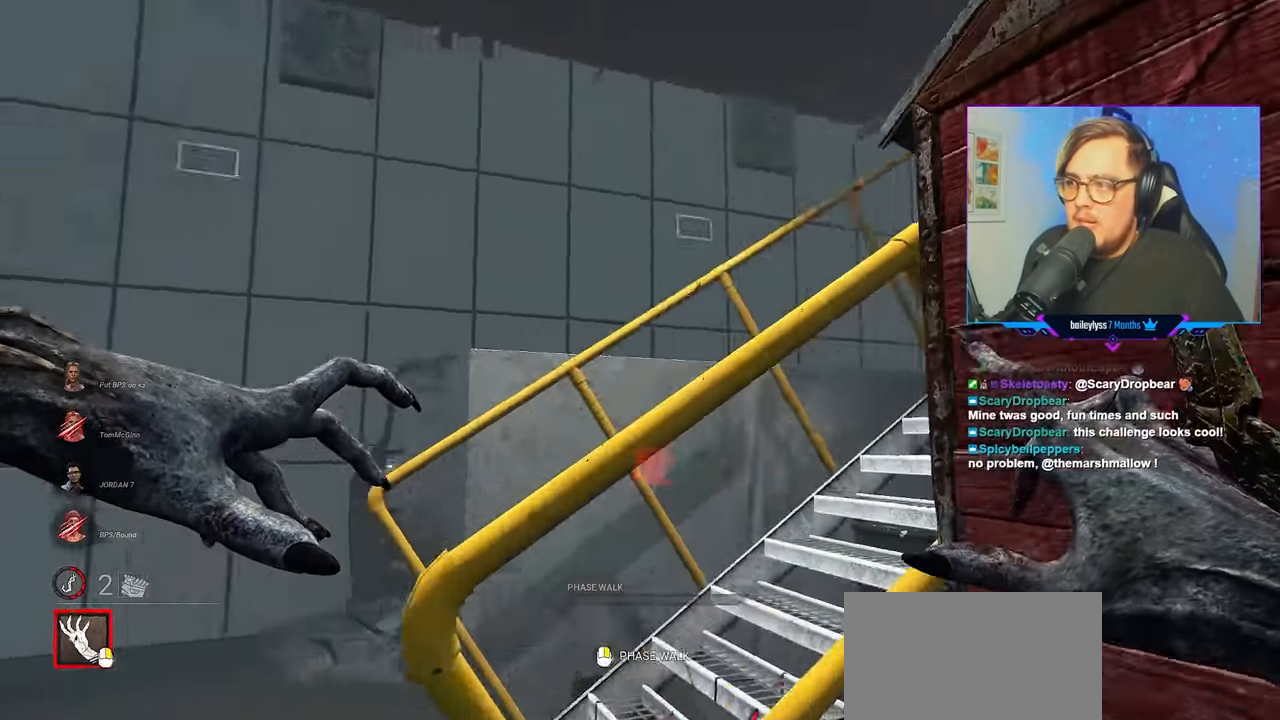
{"keys": ["a"], "mouse": ["right"], "mouse_move": "still", "events": [[150, "mouse_right", "down"], [200, "w", "up"]]}
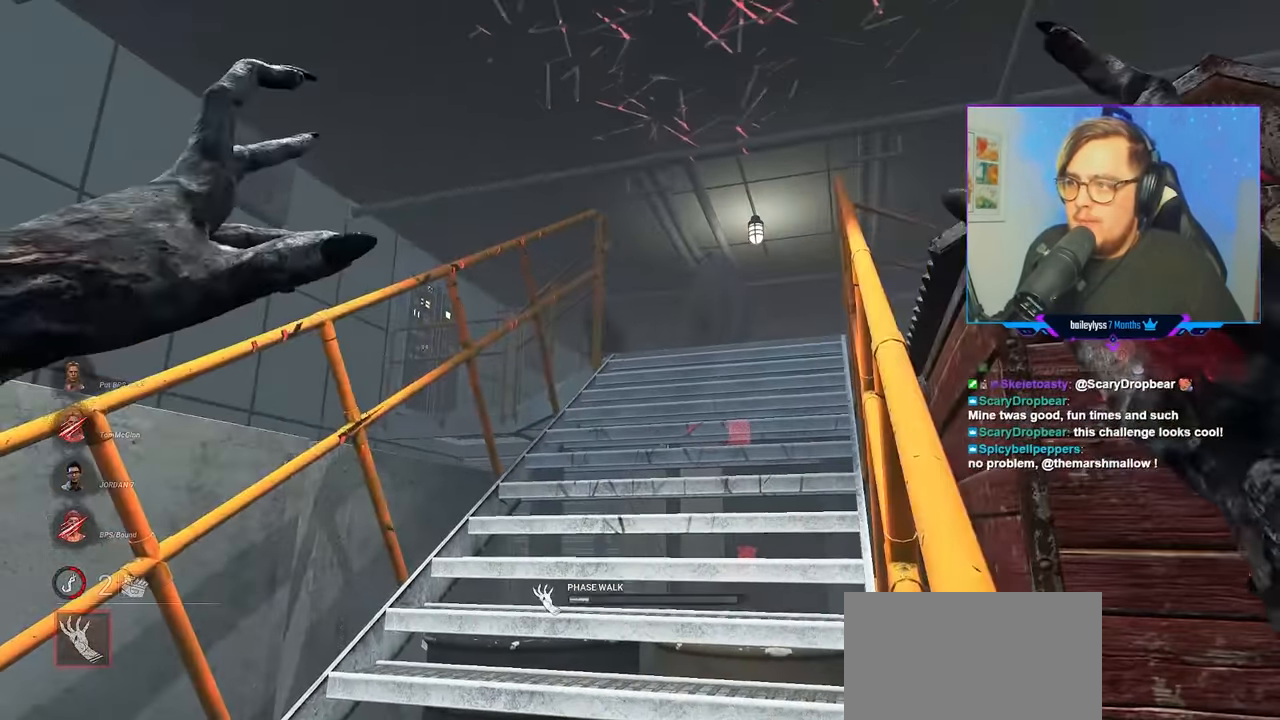
{"keys": ["a", "w"], "mouse": ["right"], "mouse_move": "still", "events": [[167, "w", "down"]]}
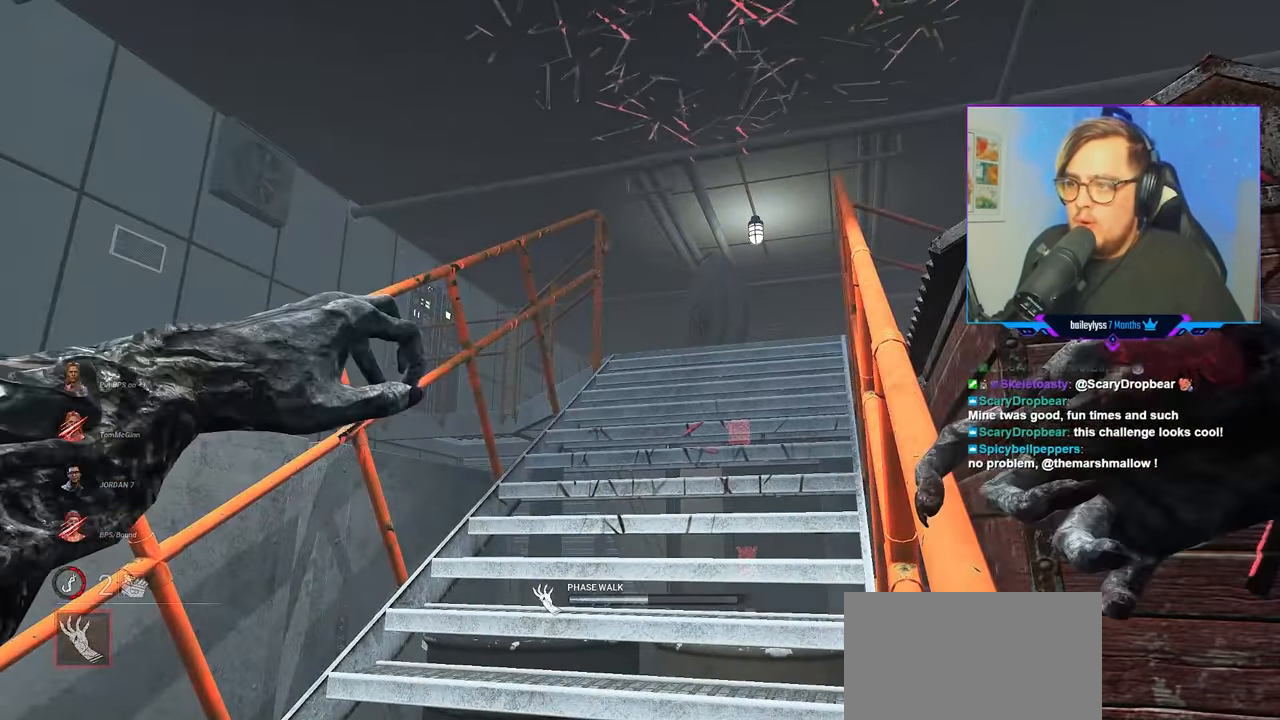
{"keys": ["a", "w"], "mouse": ["right"], "mouse_move": "down", "events": []}
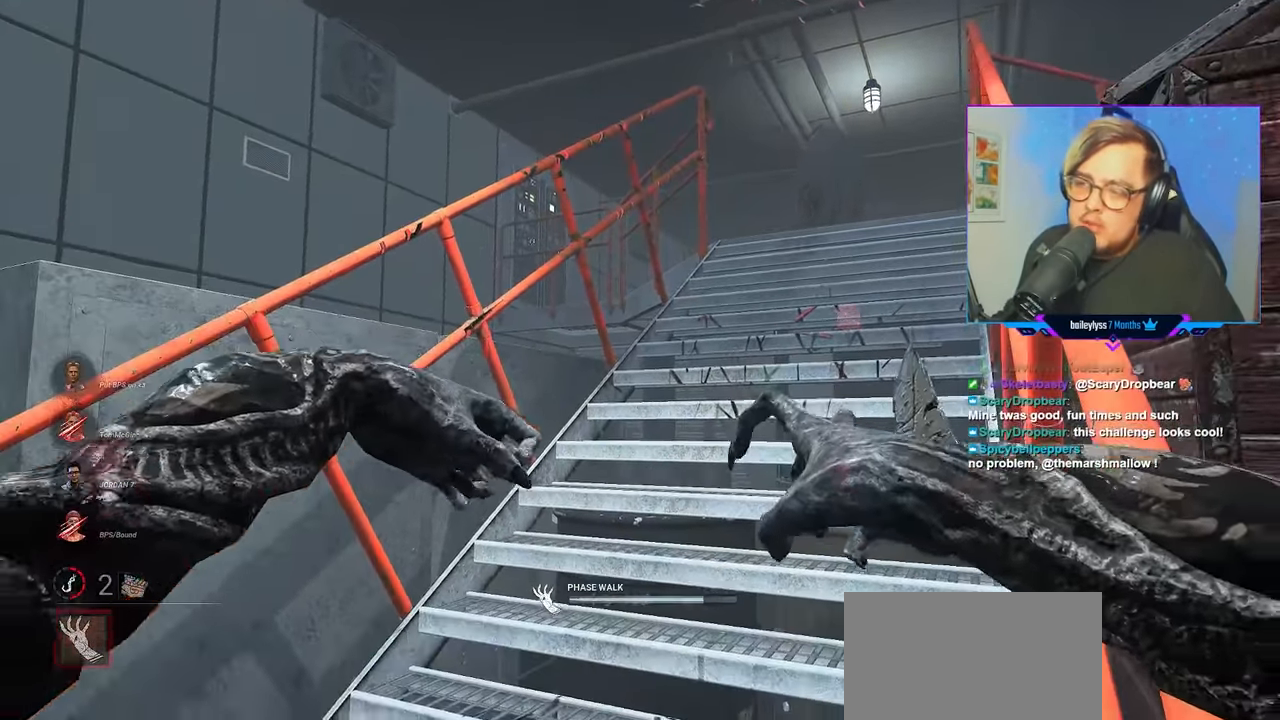
{"keys": ["w"], "mouse": ["right"], "mouse_move": "still", "events": [[484, "a", "up"]]}
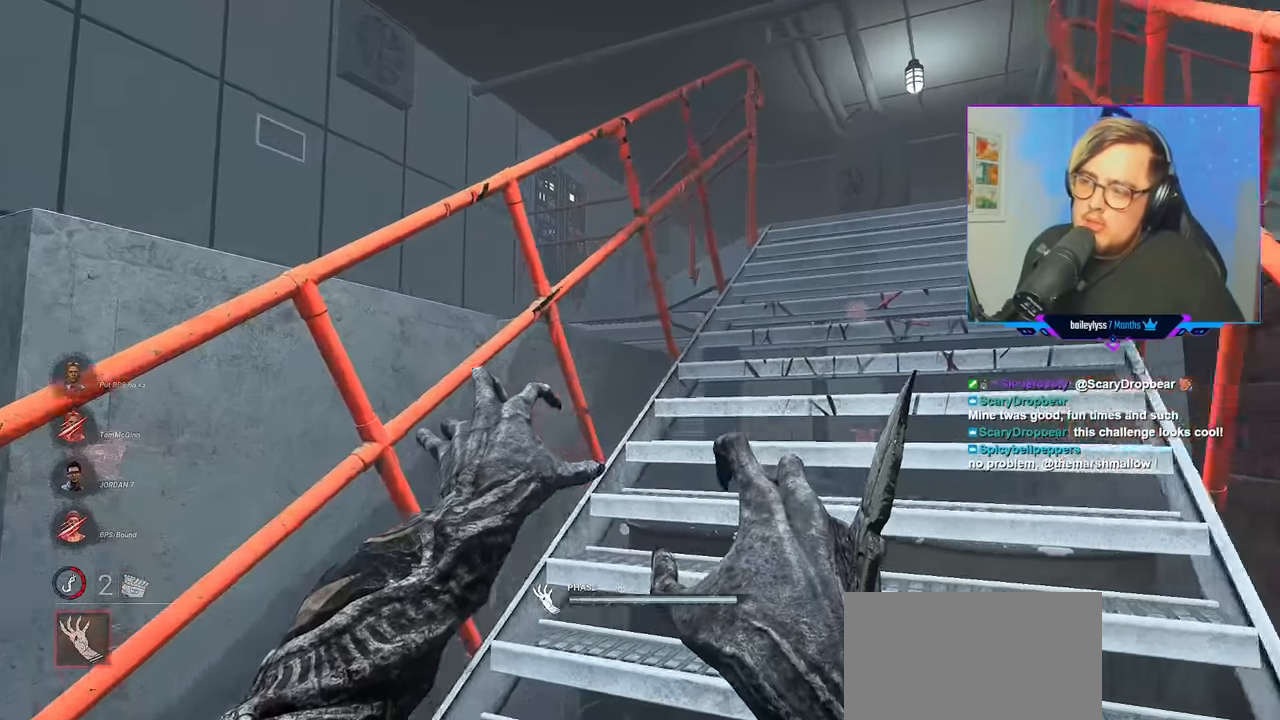
{"keys": ["w"], "mouse": ["right"], "mouse_move": "still", "events": [[67, "d", "down"], [167, "d", "up"]]}
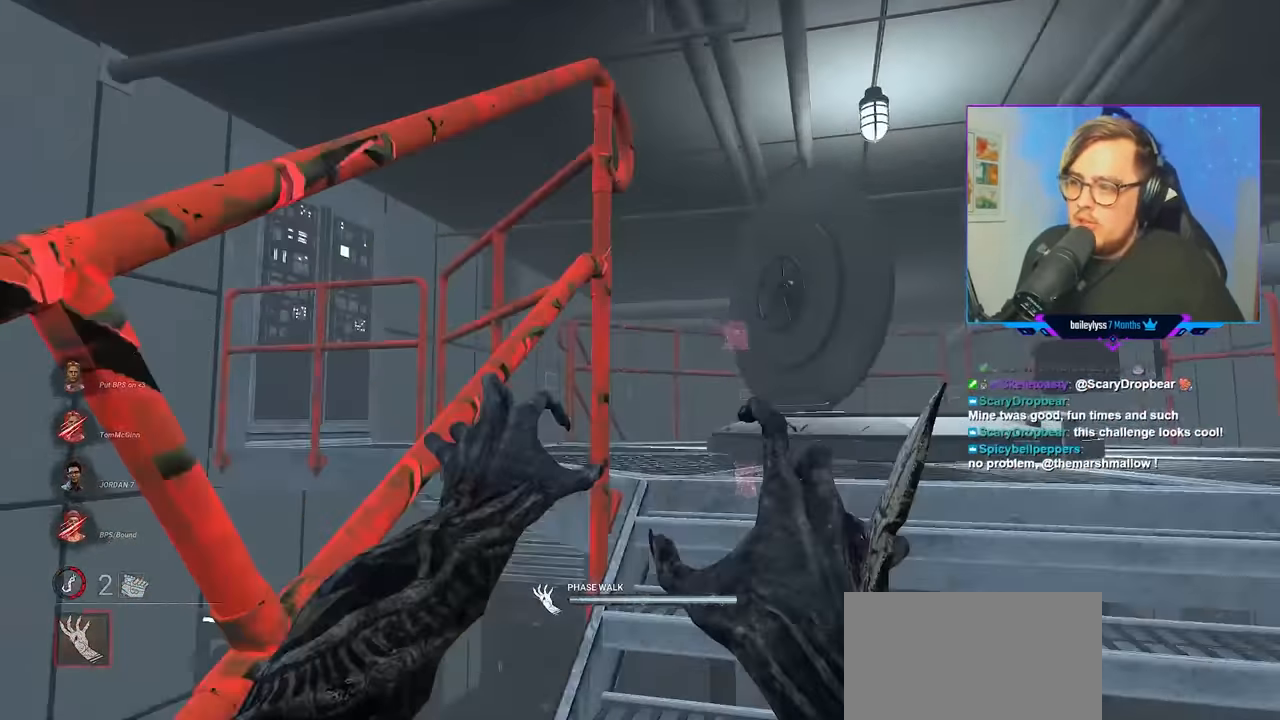
{"keys": ["a", "w"], "mouse": ["right"], "mouse_move": "still", "events": [[417, "a", "down"]]}
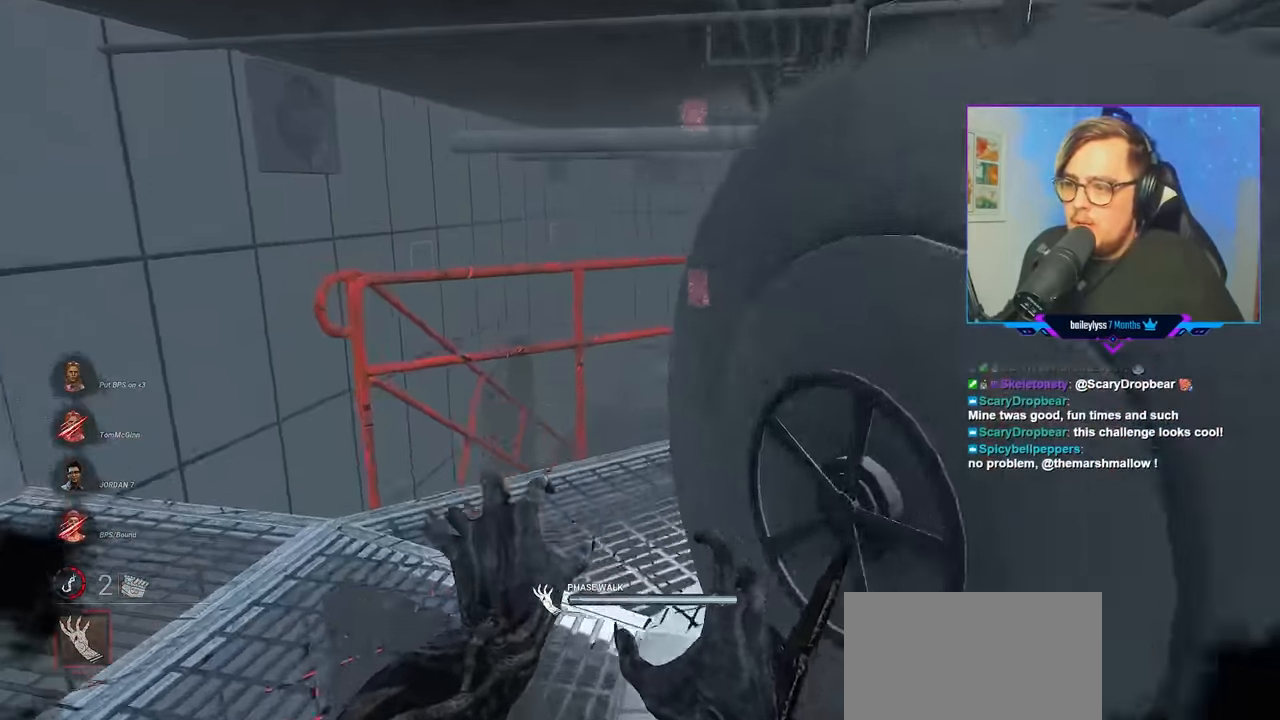
{"keys": ["w"], "mouse": ["right"], "mouse_move": "still", "events": [[484, "a", "up"]]}
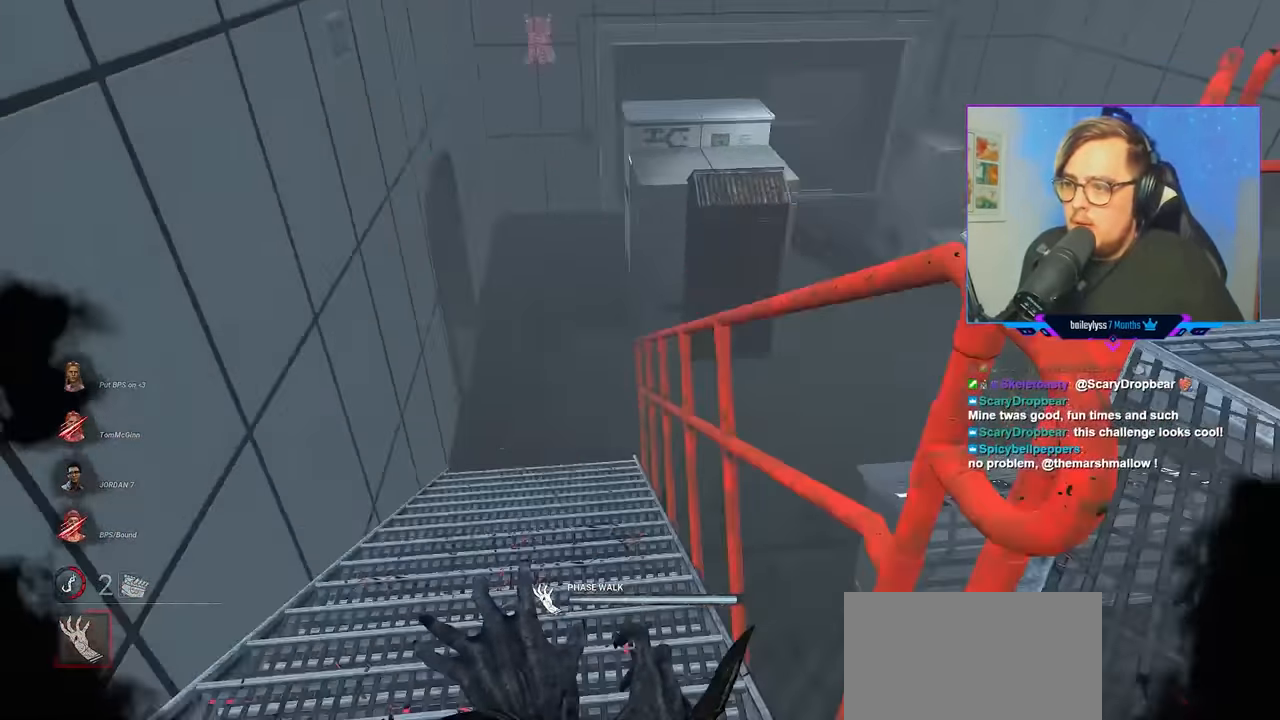
{"keys": ["w"], "mouse": ["right"], "mouse_move": "left", "events": [[217, "a", "down"], [450, "a", "up"]]}
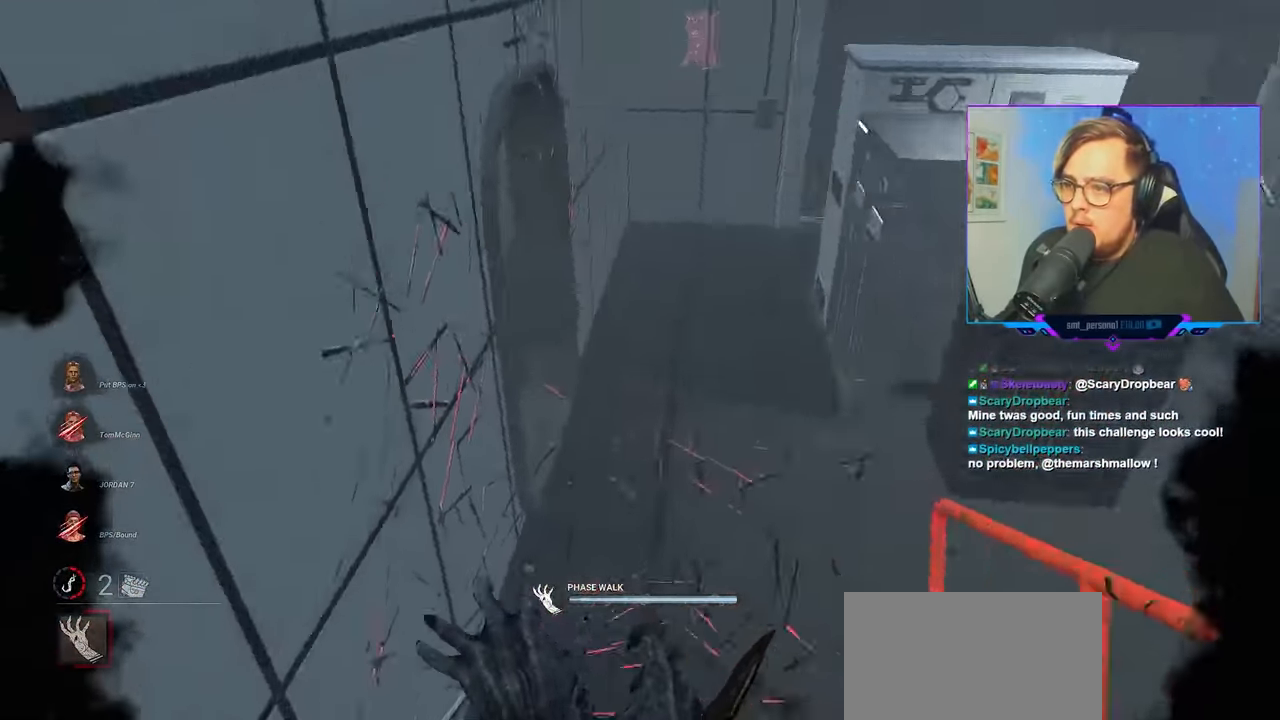
{"keys": ["w"], "mouse": ["right"], "mouse_move": "left", "events": [[184, "d", "down"], [467, "d", "up"]]}
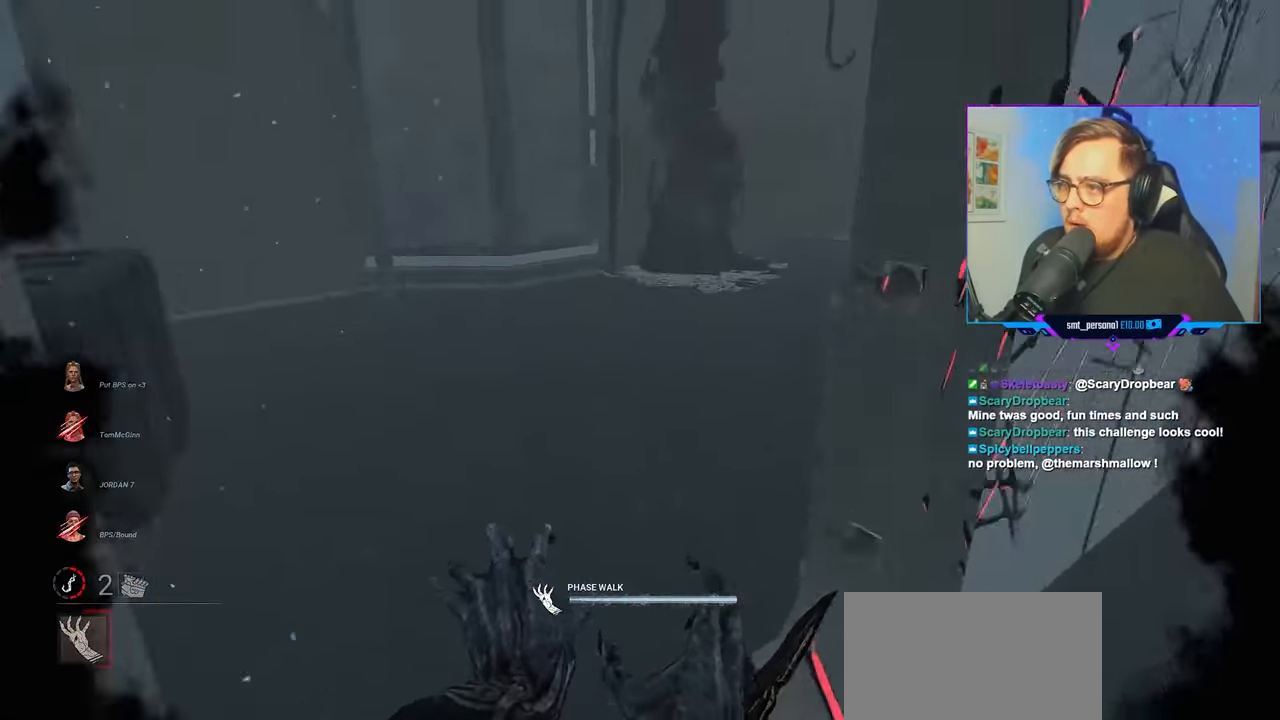
{"keys": ["w"], "mouse": ["right"], "mouse_move": "right", "events": [[284, "d", "down"], [384, "d", "up"]]}
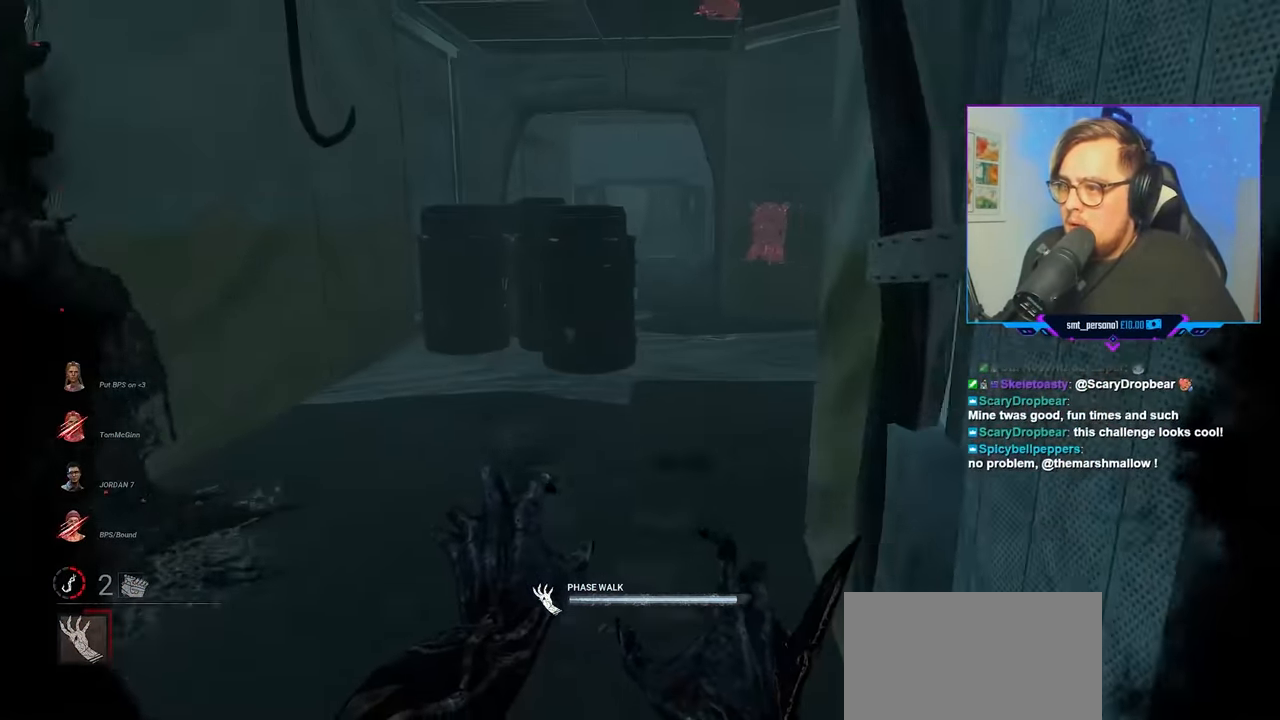
{"keys": ["w"], "mouse": ["right"], "mouse_move": "right", "events": []}
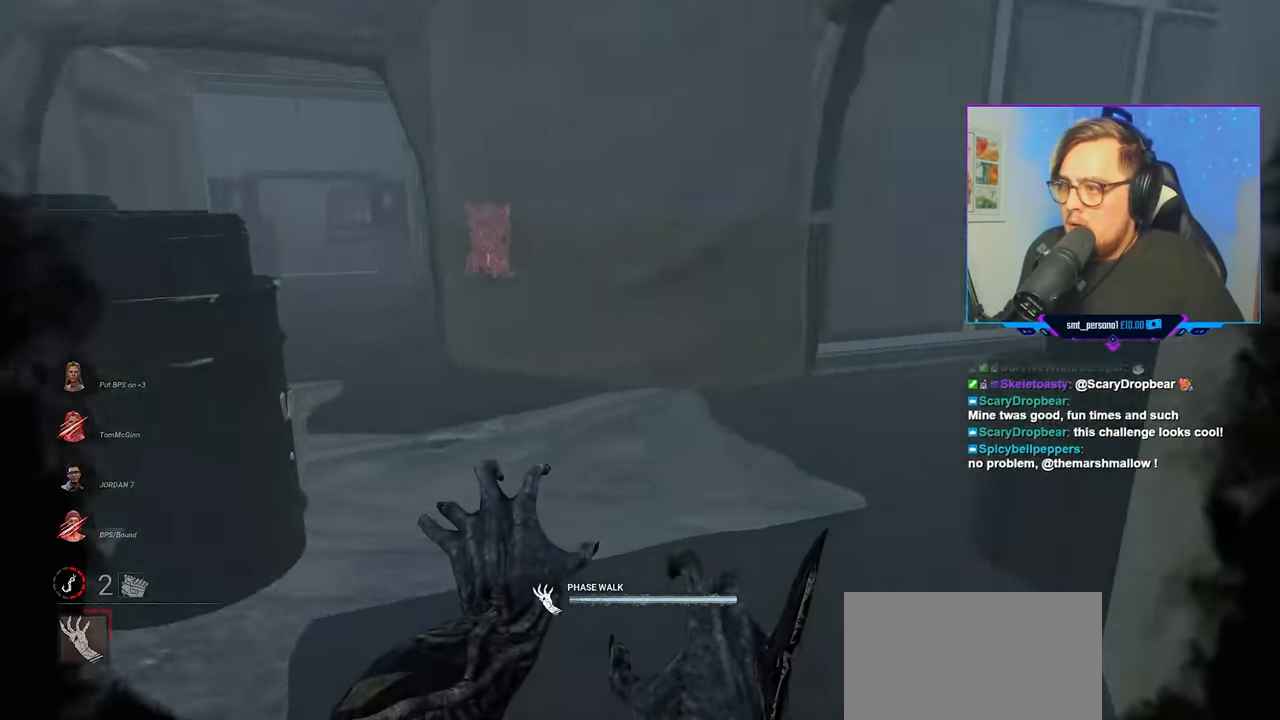
{"keys": ["d", "w"], "mouse": ["right"], "mouse_move": "left", "events": [[34, "d", "down"], [34, "w", "up"], [317, "w", "down"]]}
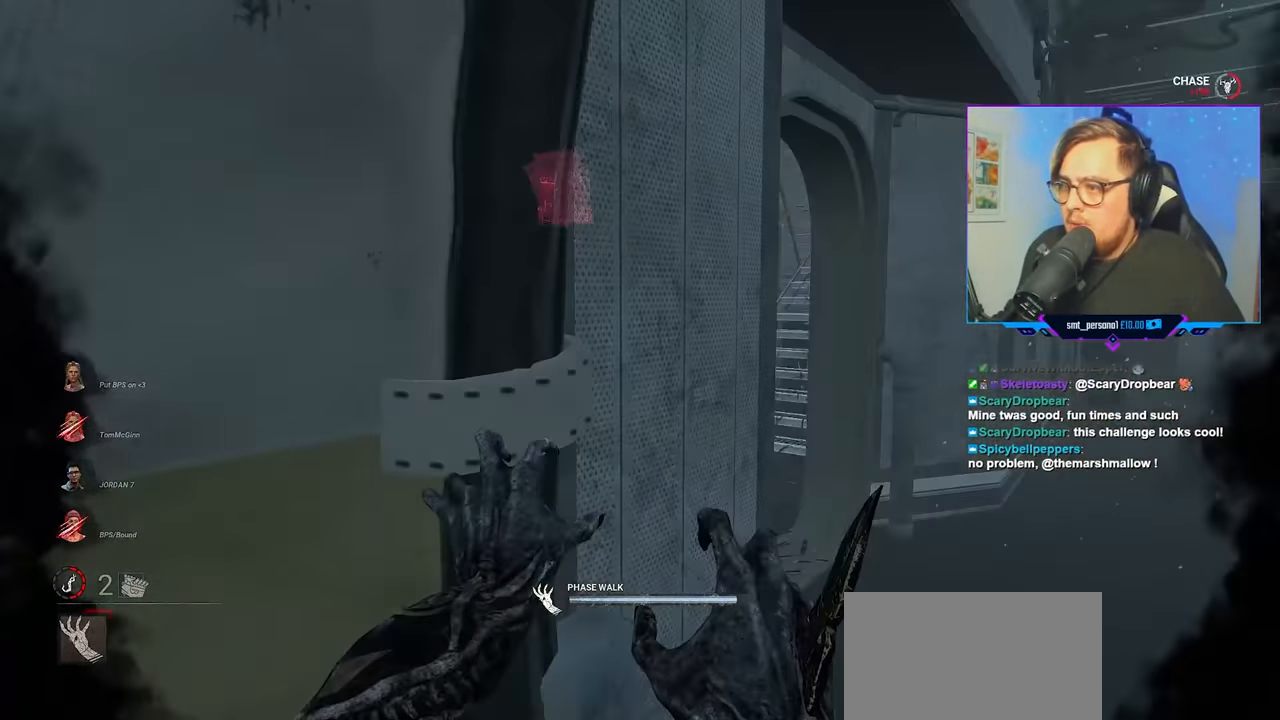
{"keys": ["d", "w"], "mouse": ["right"], "mouse_move": "left", "events": [[284, "d", "up"], [484, "d", "down"]]}
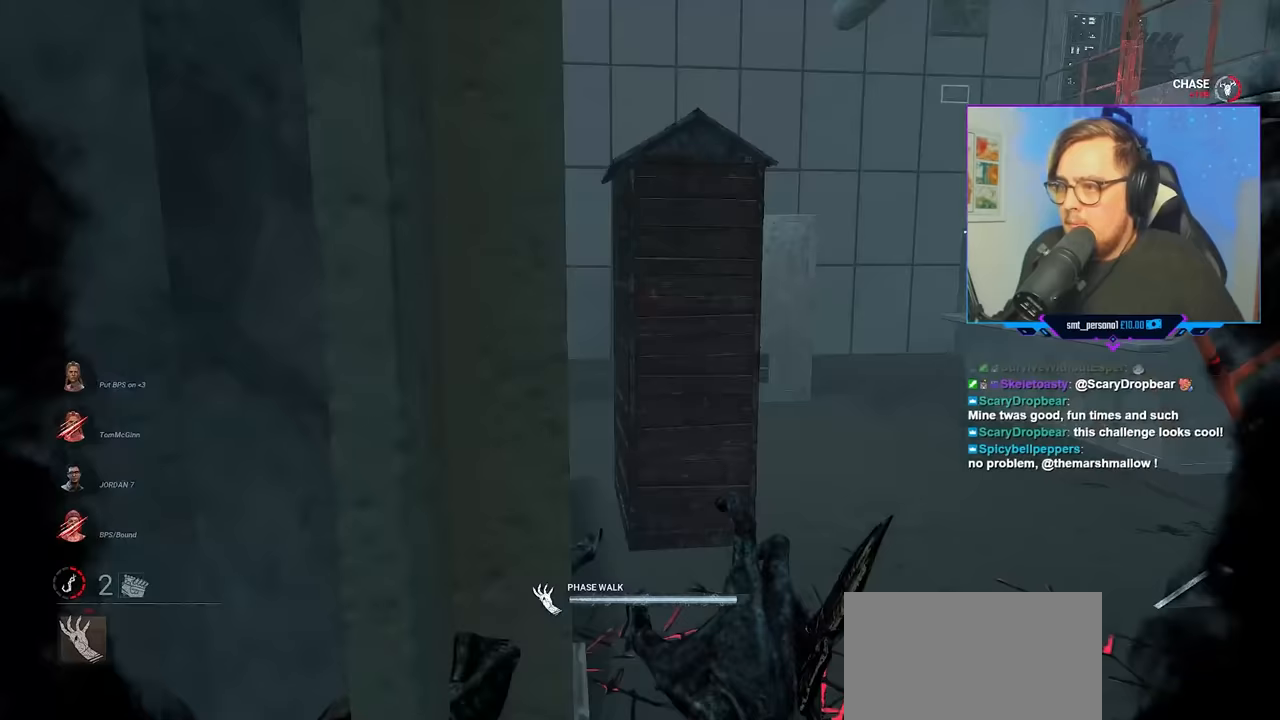
{"keys": ["d", "w"], "mouse": ["right"], "mouse_move": "left", "events": [[33, "d", "up"], [217, "d", "down"]]}
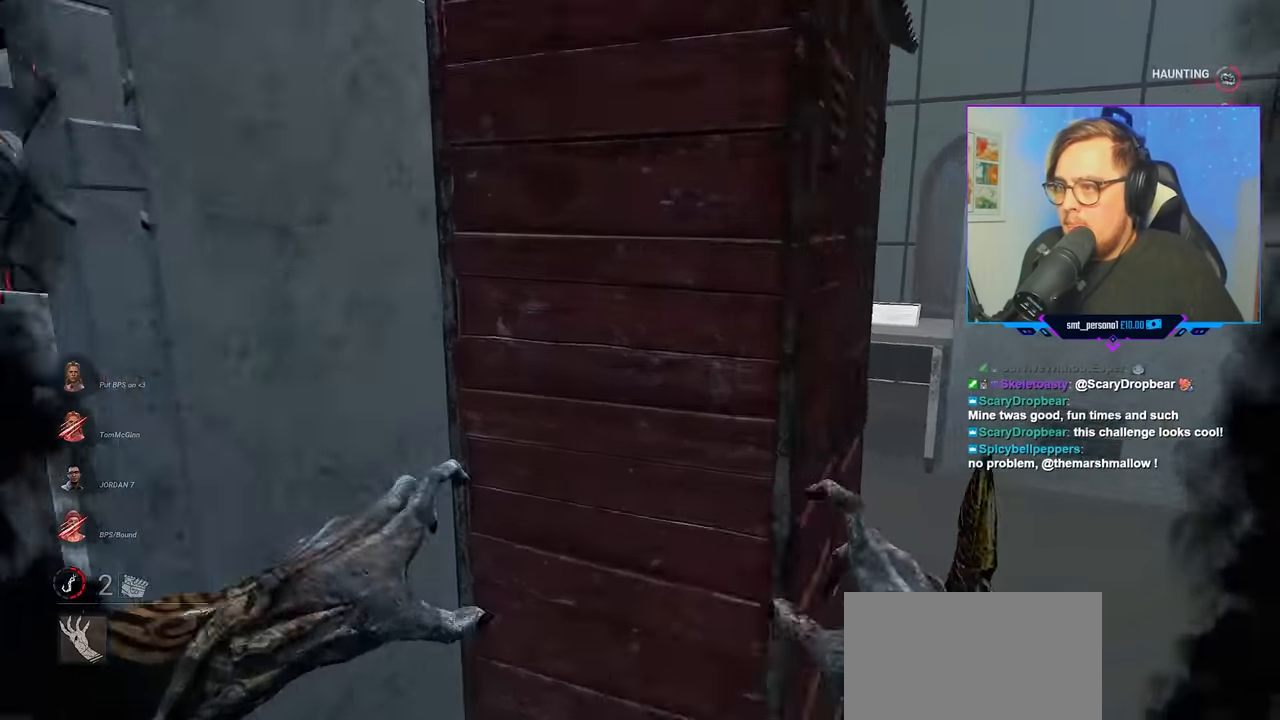
{"keys": ["d"], "mouse": ["right"], "mouse_move": "left", "events": [[367, "w", "up"]]}
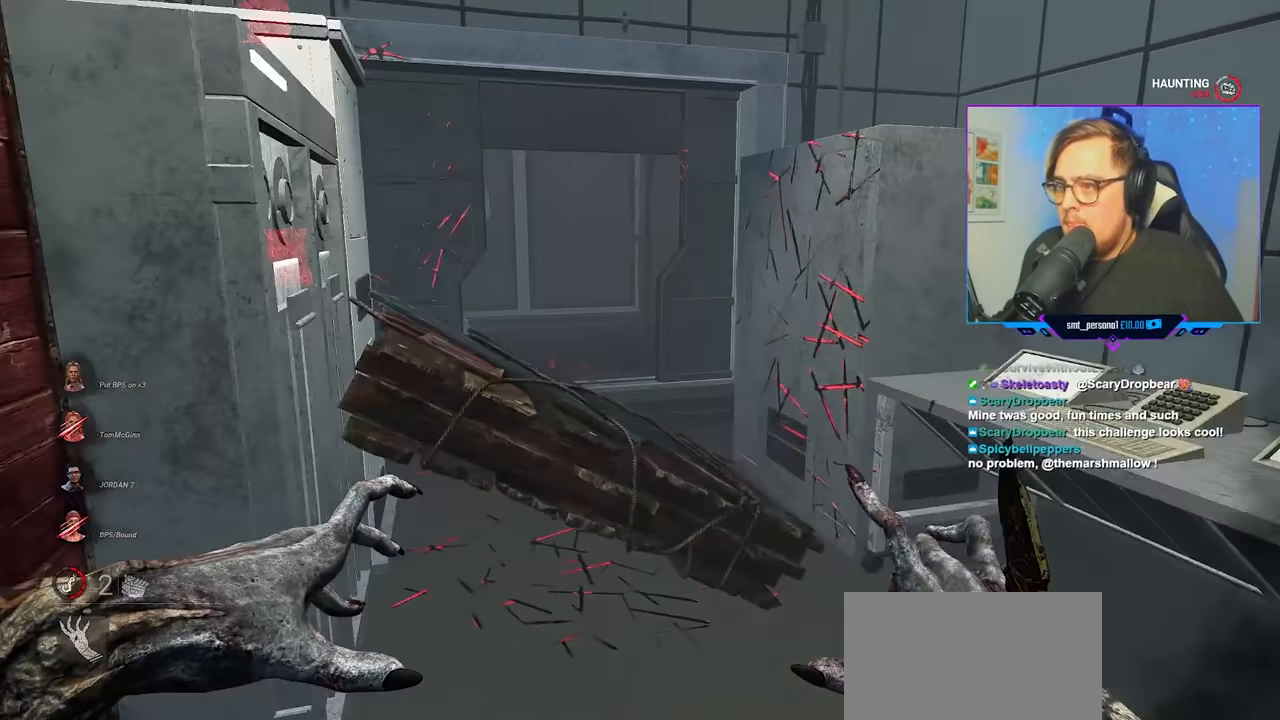
{"keys": ["s"], "mouse": ["right"], "mouse_move": "left", "events": [[100, "s", "down"], [250, "s", "up"], [283, "s", "down"], [333, "s", "up"], [433, "s", "down"], [483, "d", "up"]]}
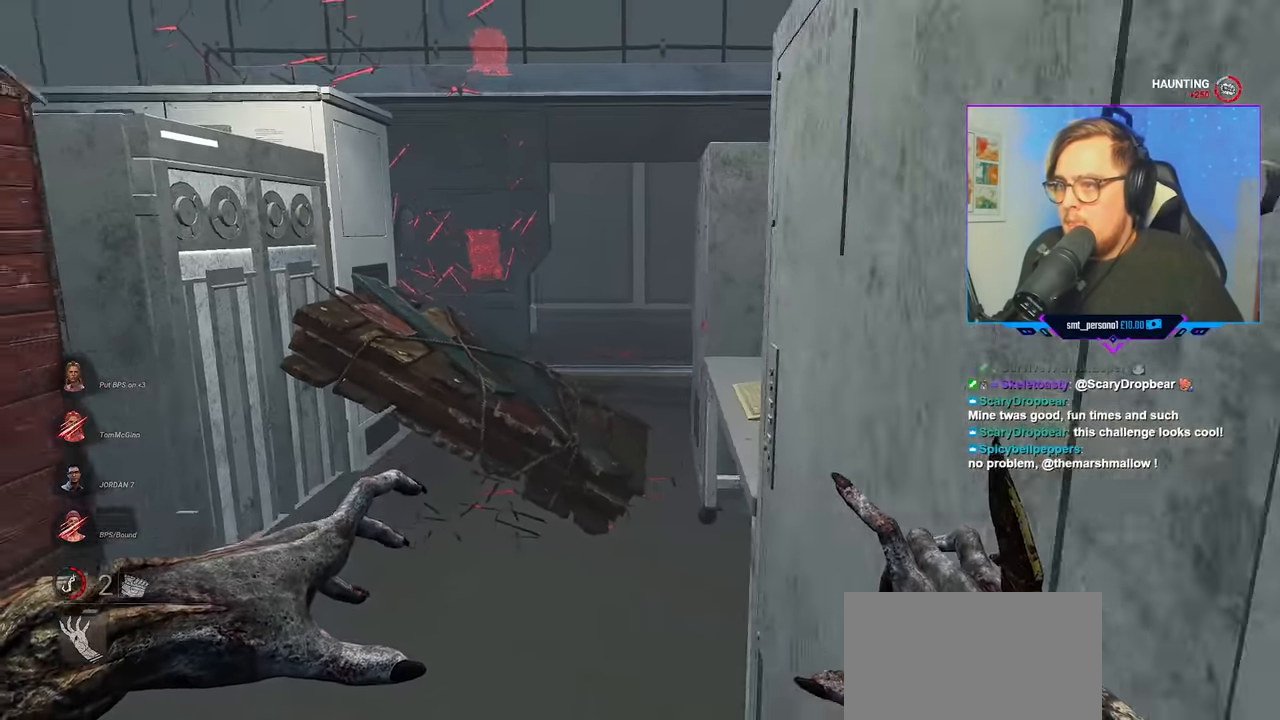
{"keys": ["a", "w"], "mouse": ["right"], "mouse_move": "left", "events": [[17, "s", "up"], [67, "a", "down"], [167, "w", "down"], [217, "a", "up"], [400, "a", "down"]]}
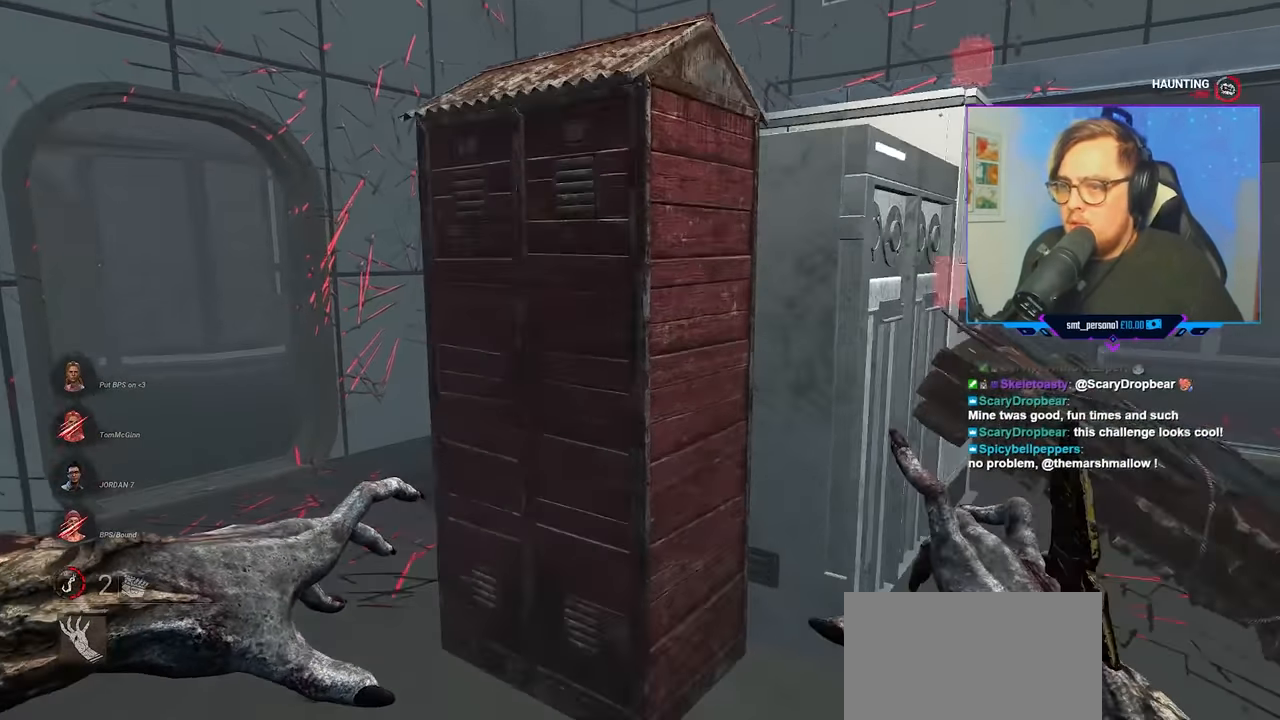
{"keys": ["a", "w"], "mouse": ["right"], "mouse_move": "left", "events": []}
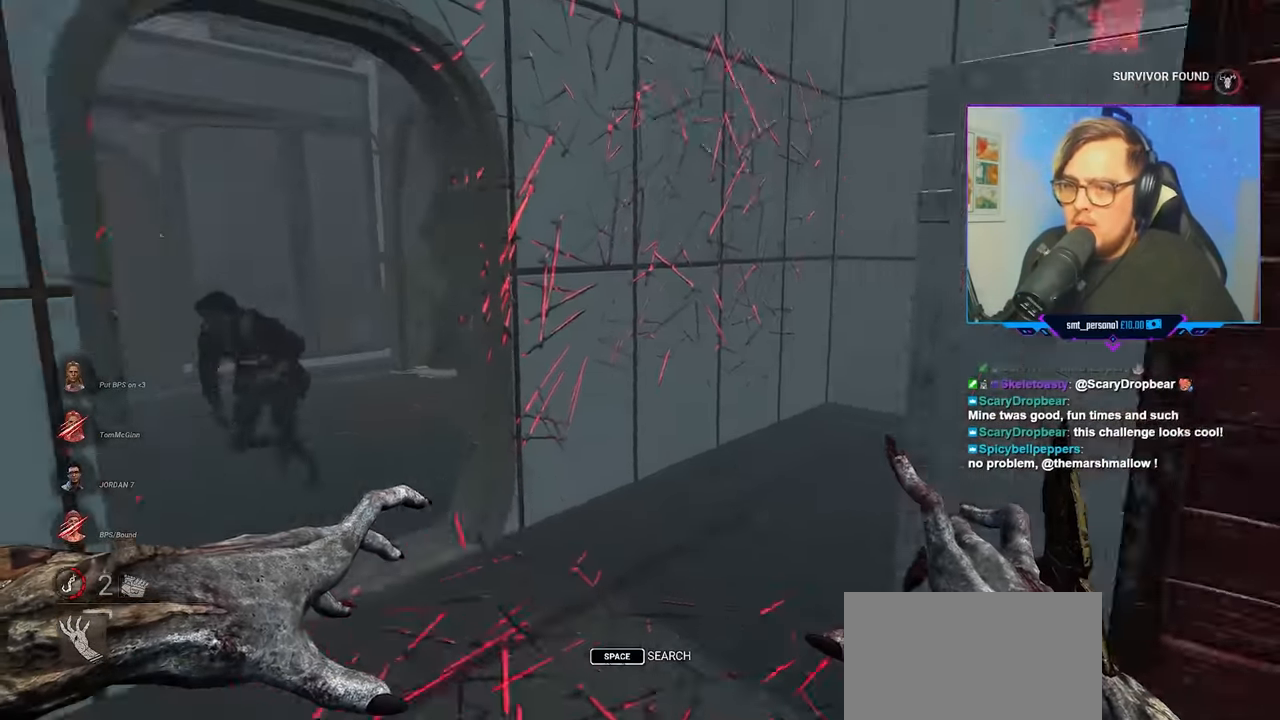
{"keys": [], "mouse": ["left", "right"], "mouse_move": "down-right", "events": [[17, "a", "up"], [383, "mouse_left", "down"], [433, "w", "up"]]}
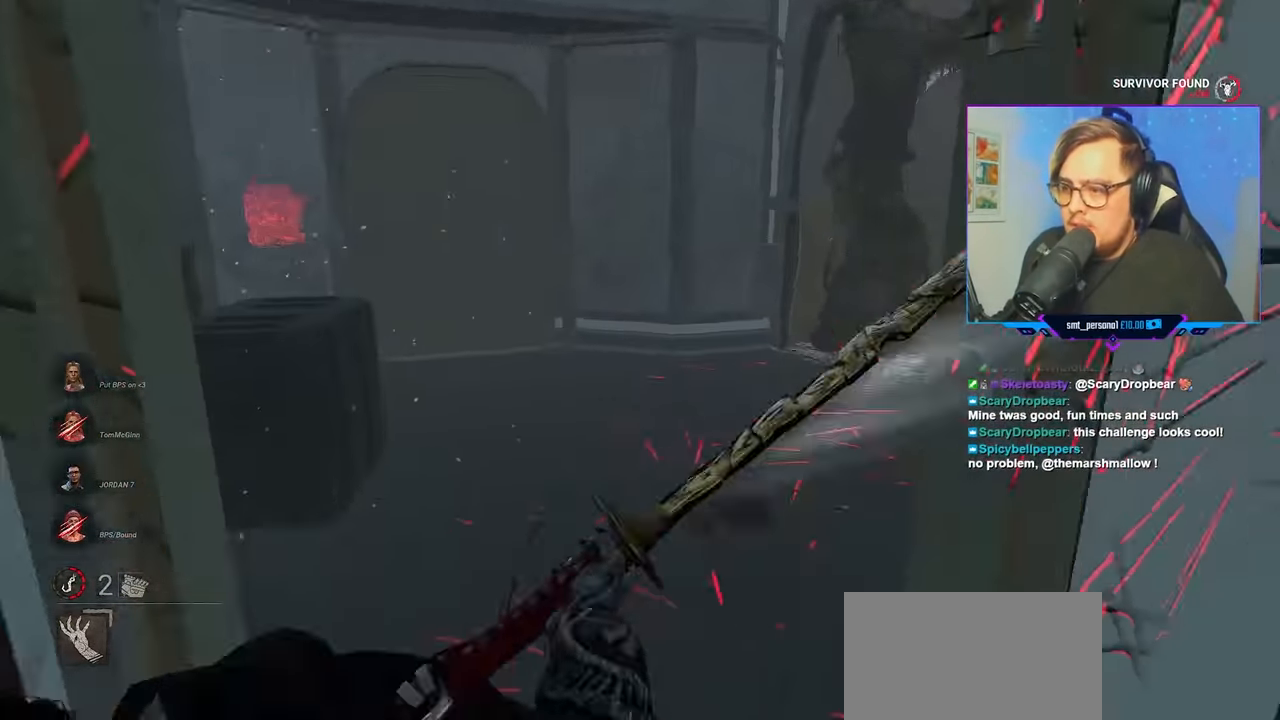
{"keys": ["a"], "mouse": ["left", "right"], "mouse_move": "right", "events": [[117, "a", "down"], [117, "s", "down"], [350, "s", "up"]]}
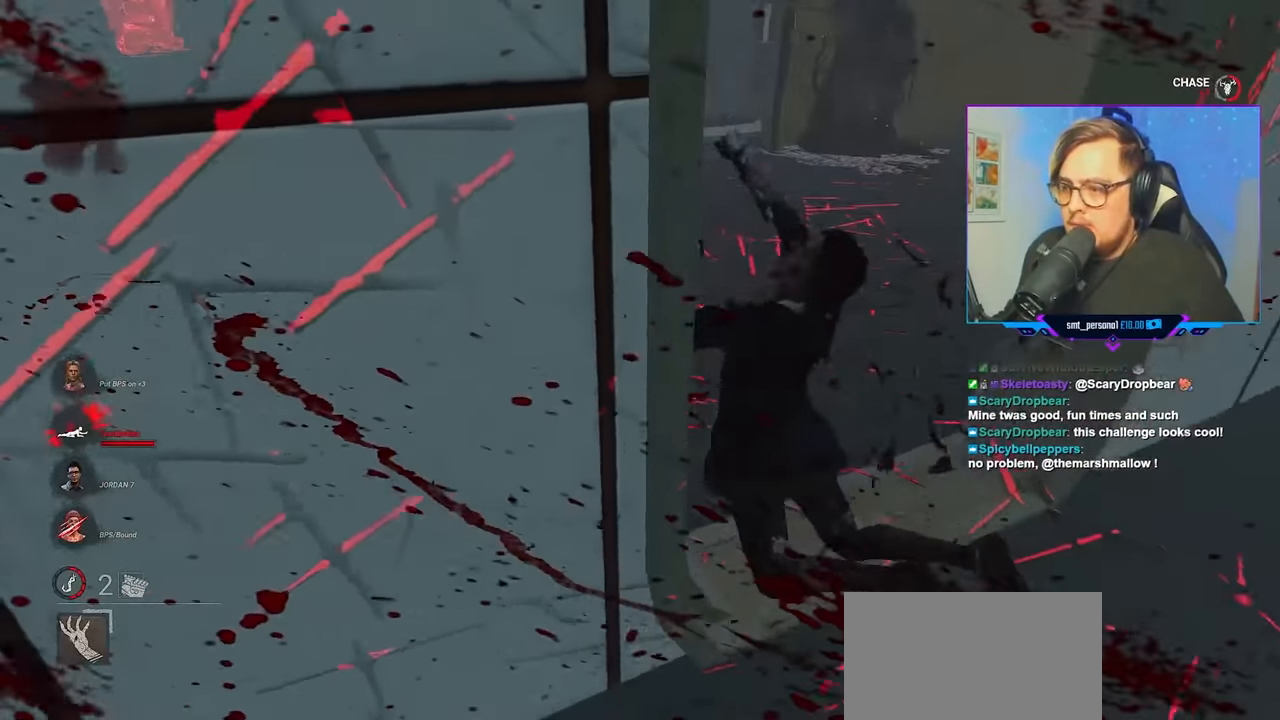
{"keys": ["d", "w"], "mouse": [], "mouse_move": "still", "events": [[83, "a", "up"], [83, "s", "down"], [183, "d", "down"], [317, "mouse_left", "up"], [317, "mouse_right", "up"], [367, "s", "up"], [500, "w", "down"]]}
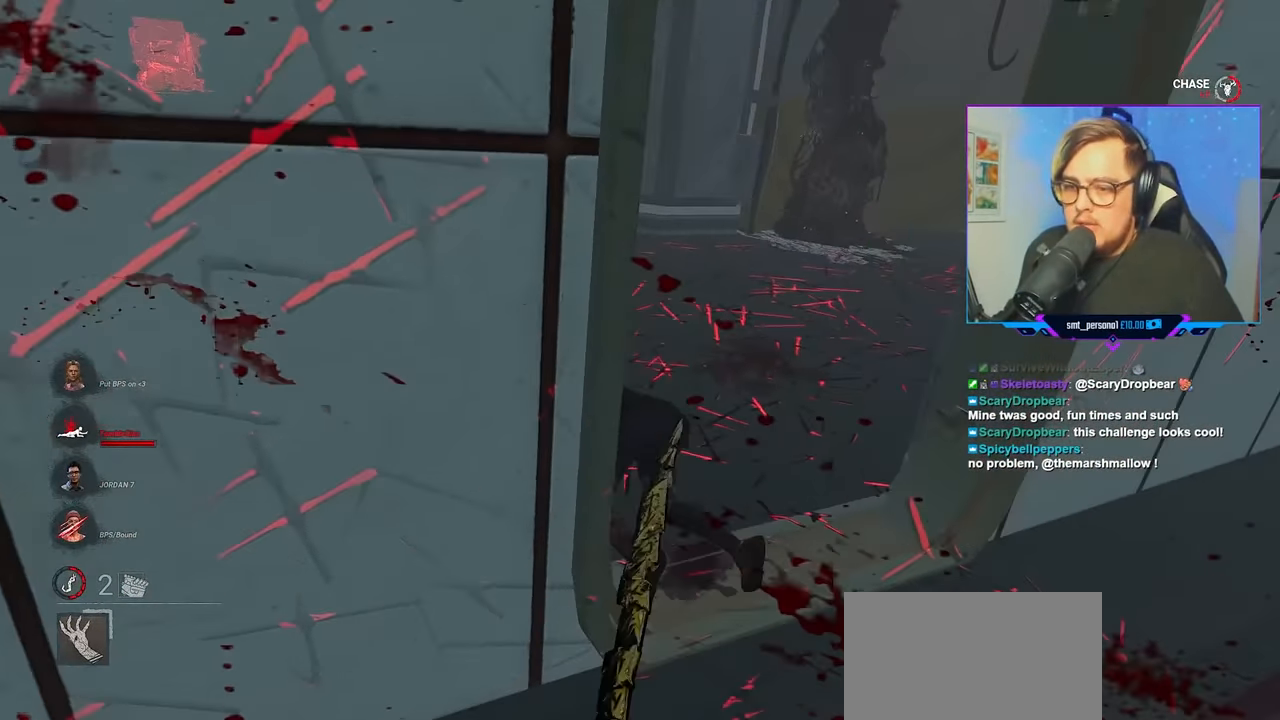
{"keys": ["d", "w"], "mouse": [], "mouse_move": "still", "events": []}
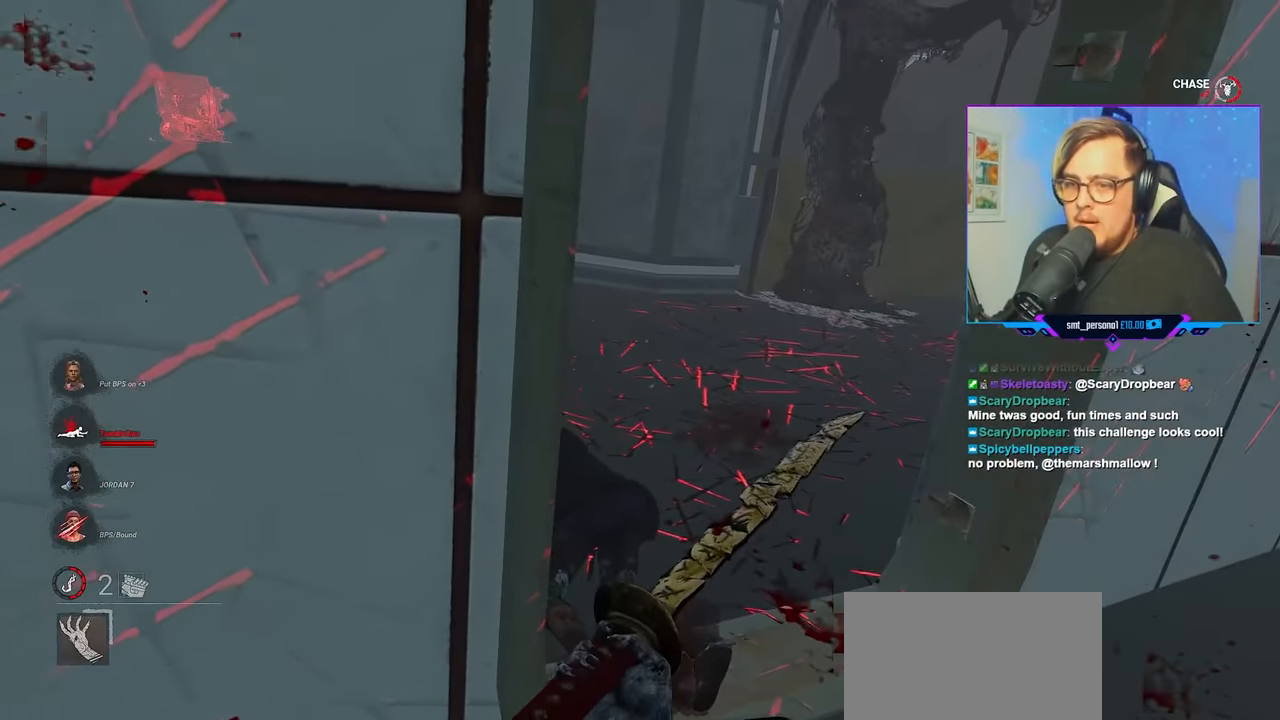
{"keys": ["d", "w"], "mouse": [], "mouse_move": "still", "events": []}
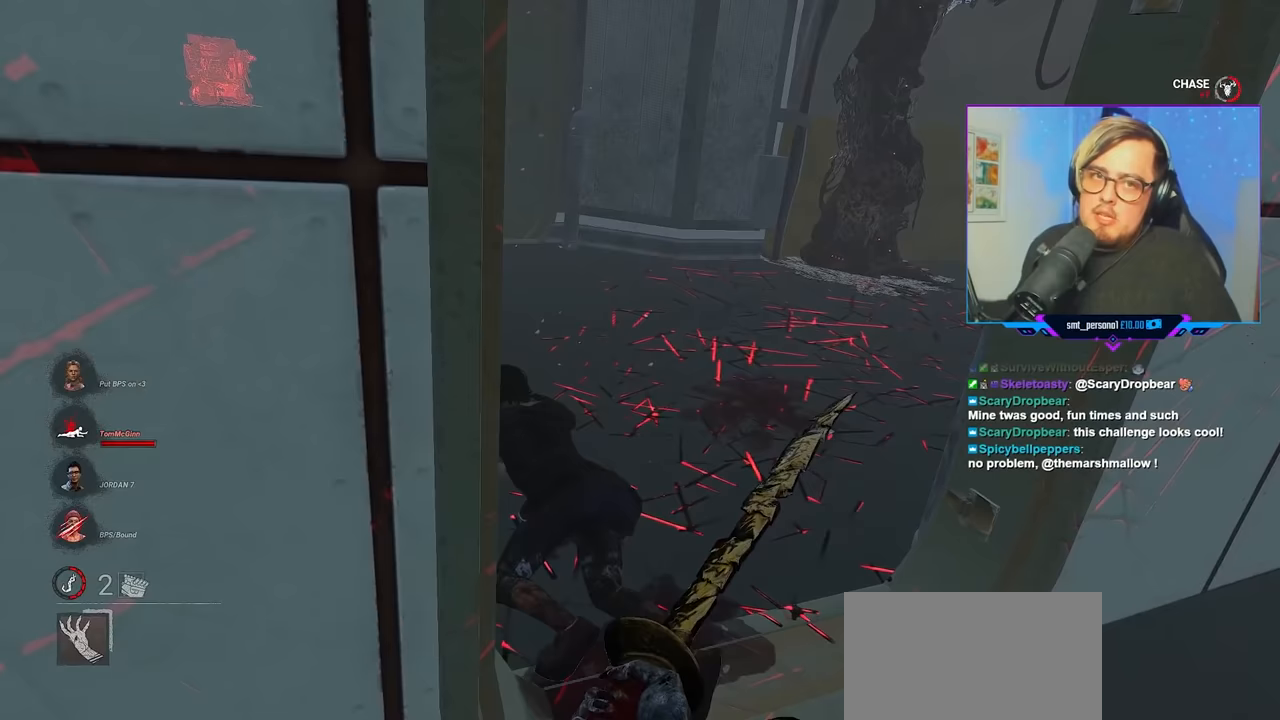
{"keys": ["w"], "mouse": [], "mouse_move": "still", "events": [[317, "d", "up"]]}
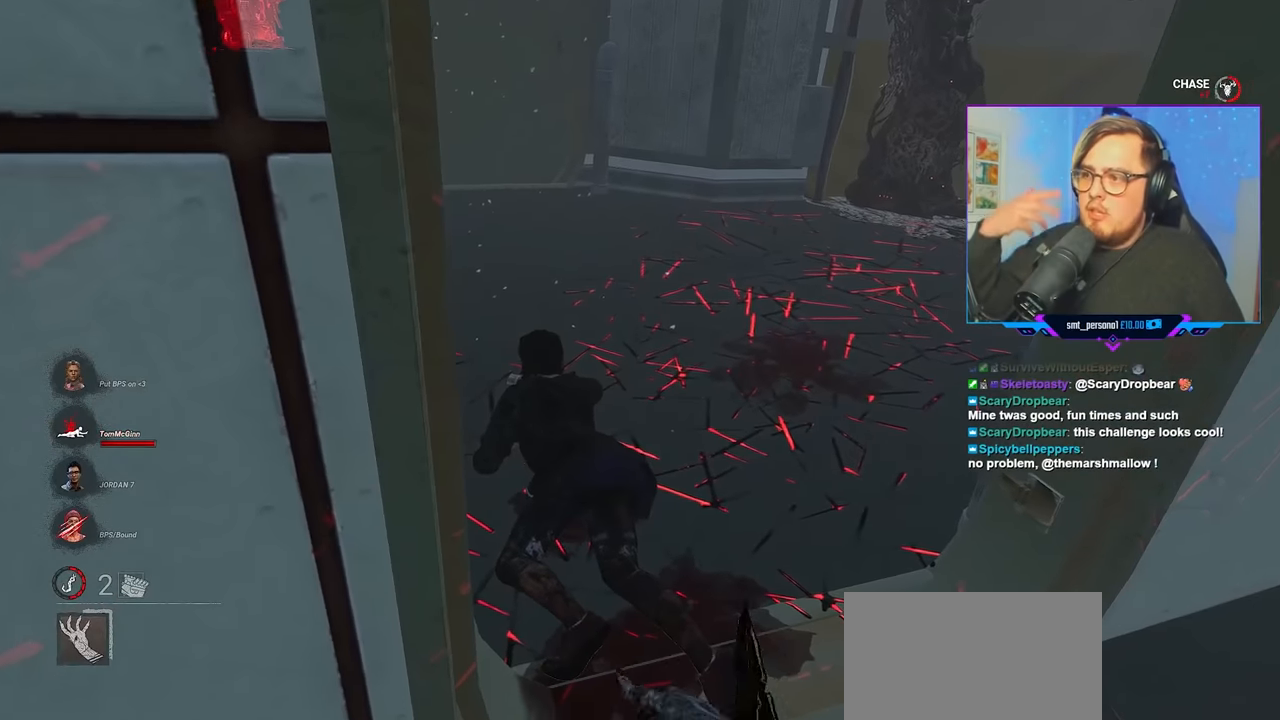
{"keys": ["w"], "mouse": [], "mouse_move": "still", "events": []}
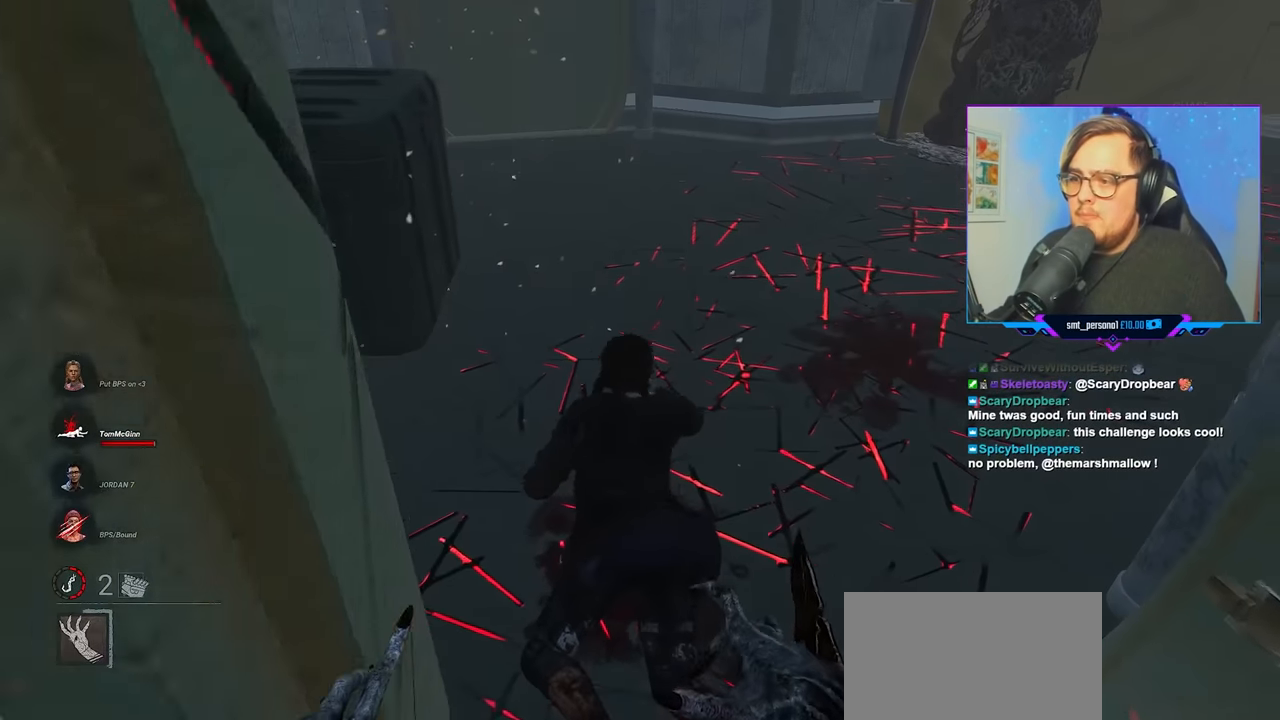
{"keys": ["d", "space"], "mouse": [], "mouse_move": "up", "events": [[117, "d", "down"], [450, "w", "up"], [500, "space", "down"]]}
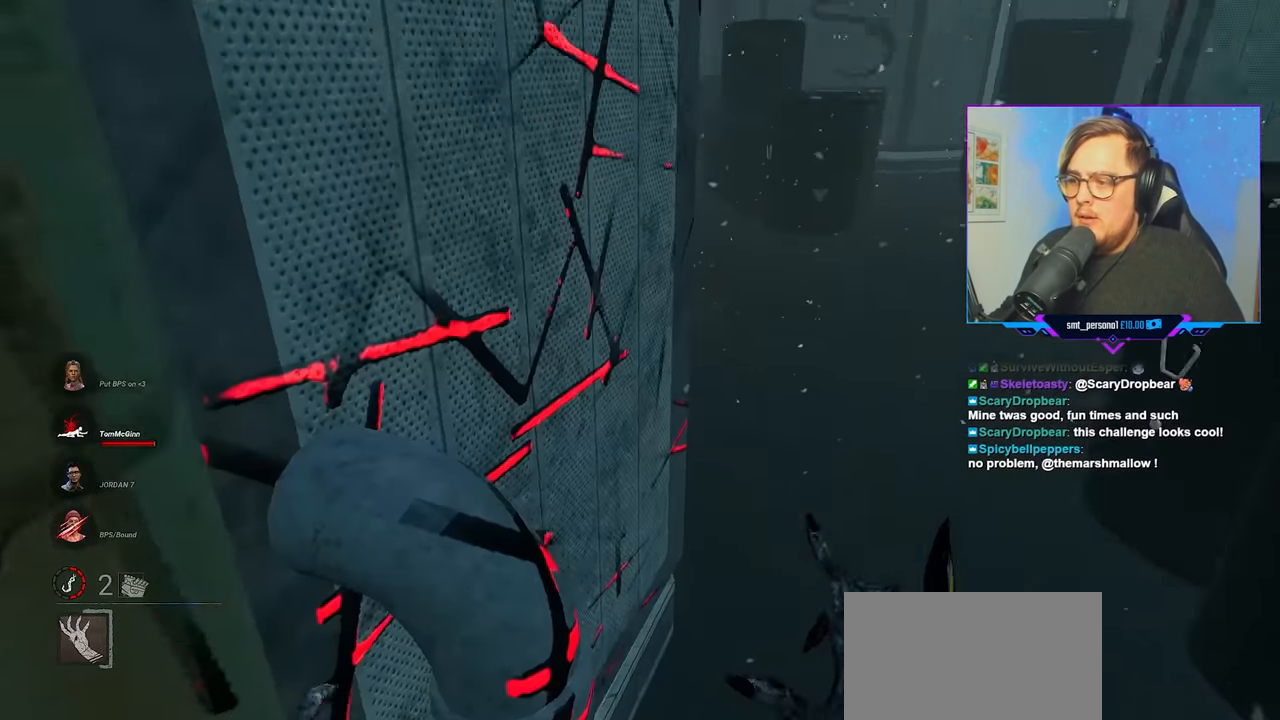
{"keys": [], "mouse": ["left"], "mouse_move": "down-right", "events": [[83, "space", "up"], [183, "space", "down"], [233, "space", "up"], [267, "mouse_left", "down"], [317, "d", "up"]]}